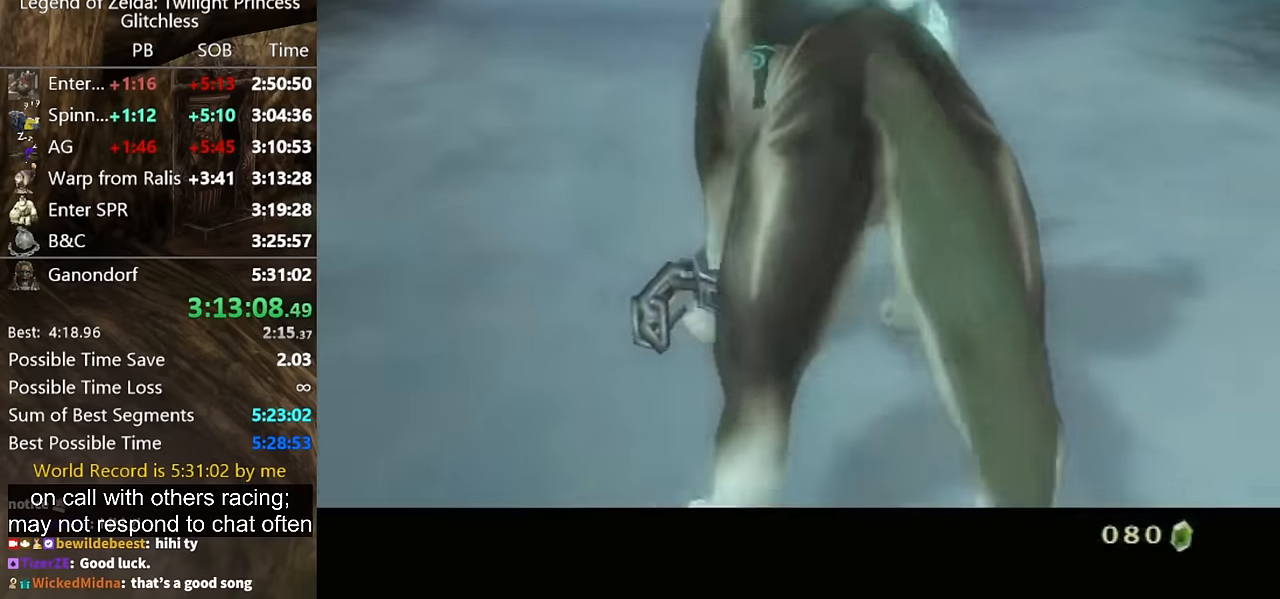
Gameplay with a controller (Nintendo layout); each line is a JSON object with the inputs held at the frame after it. "button_events" lists button changes between this image and that frame as [ms after this image, input, new state], when the widget could be followed in between (sticks are given only as held states). Not read: L2 L3 R3.
{"buttons": [], "left_stick": "center", "right_stick": "center", "button_events": []}
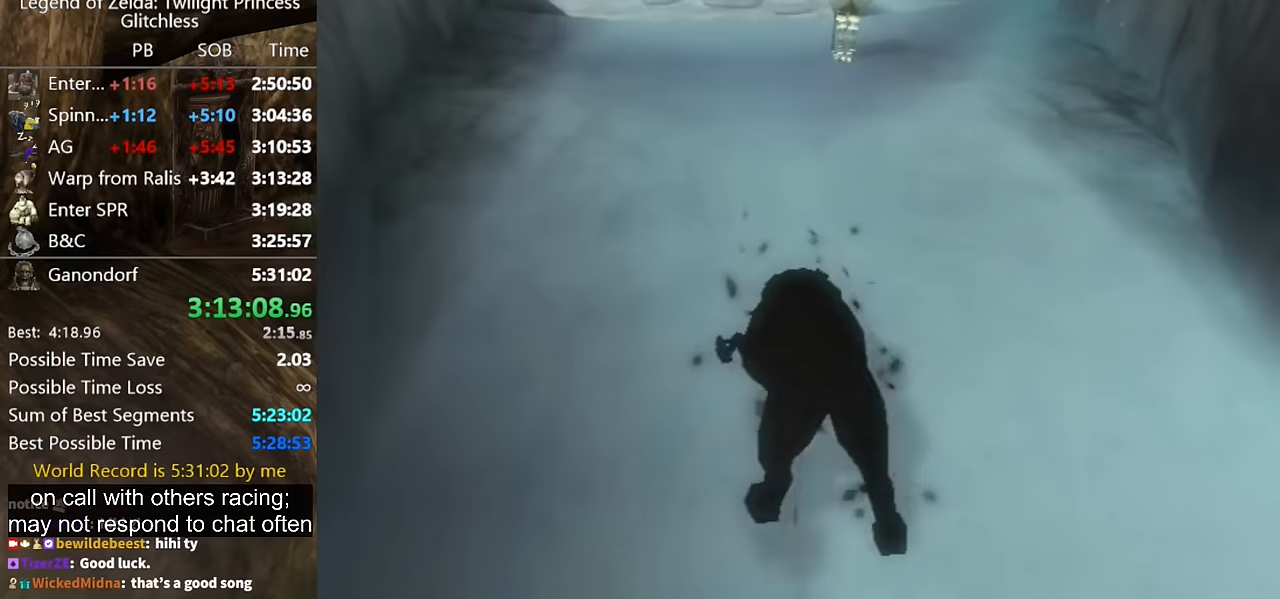
{"buttons": [], "left_stick": "up", "right_stick": "center", "button_events": []}
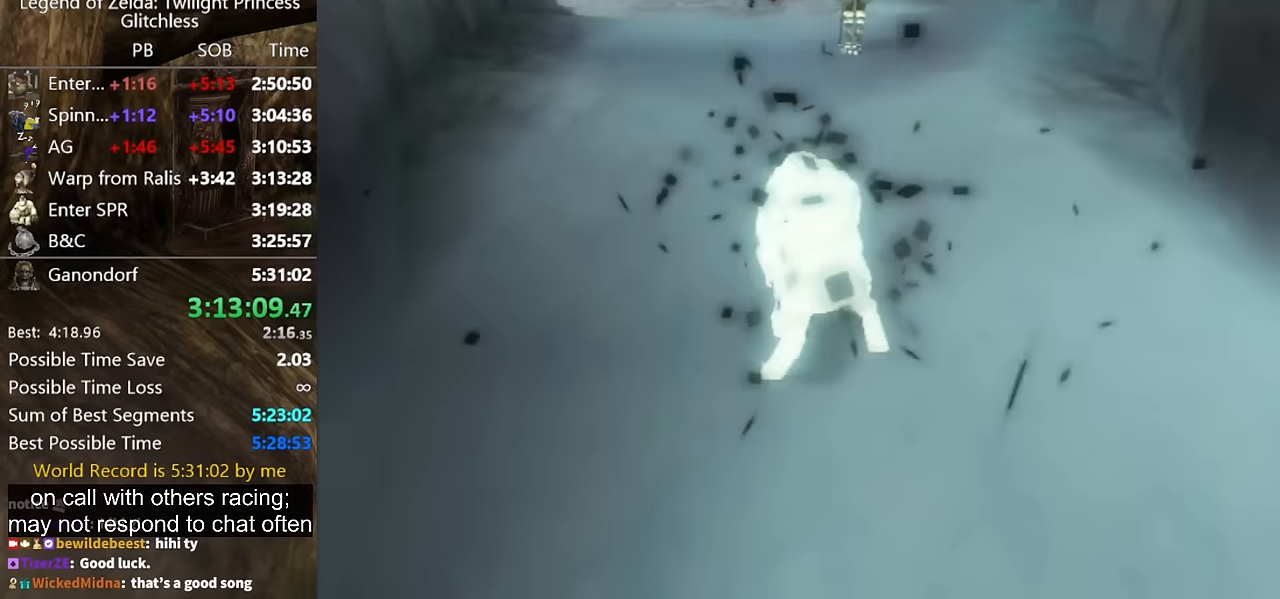
{"buttons": [], "left_stick": "up", "right_stick": "center", "button_events": []}
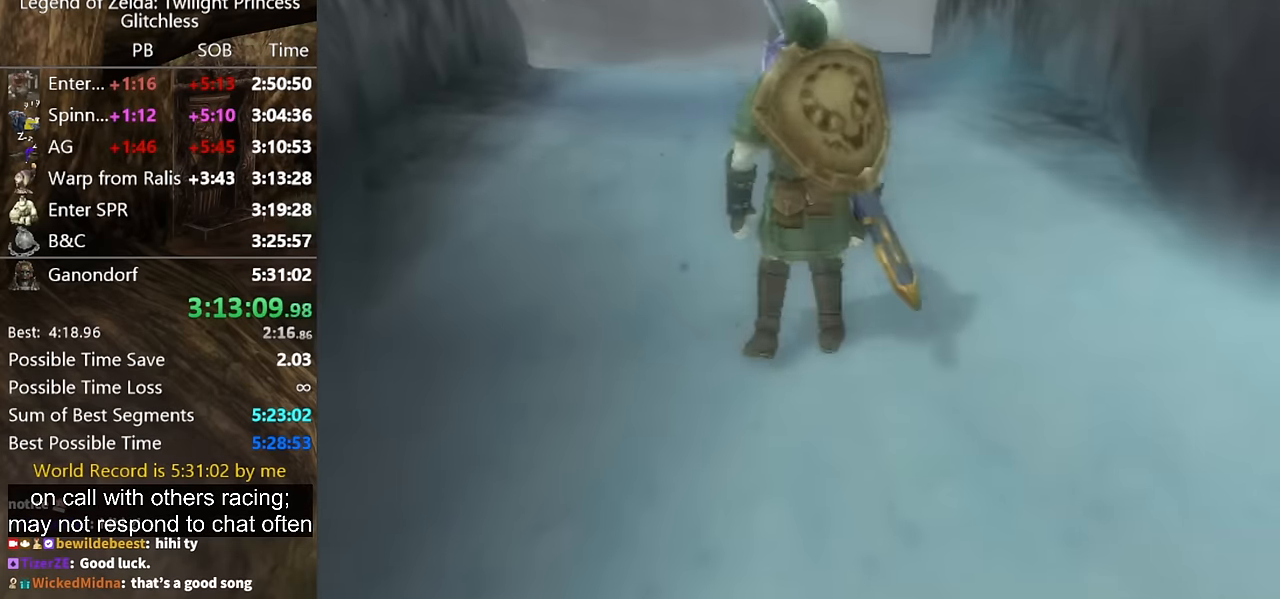
{"buttons": ["A"], "left_stick": "up", "right_stick": "center", "button_events": [[500, "A", "down"]]}
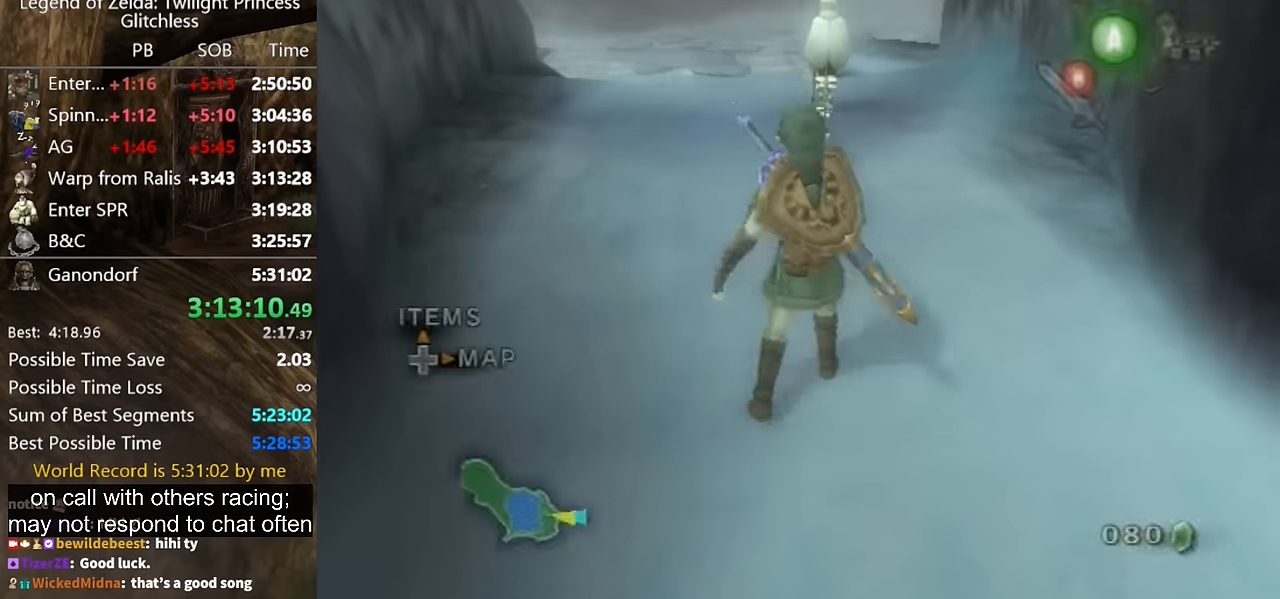
{"buttons": [], "left_stick": "up", "right_stick": "center", "button_events": [[66, "A", "up"]]}
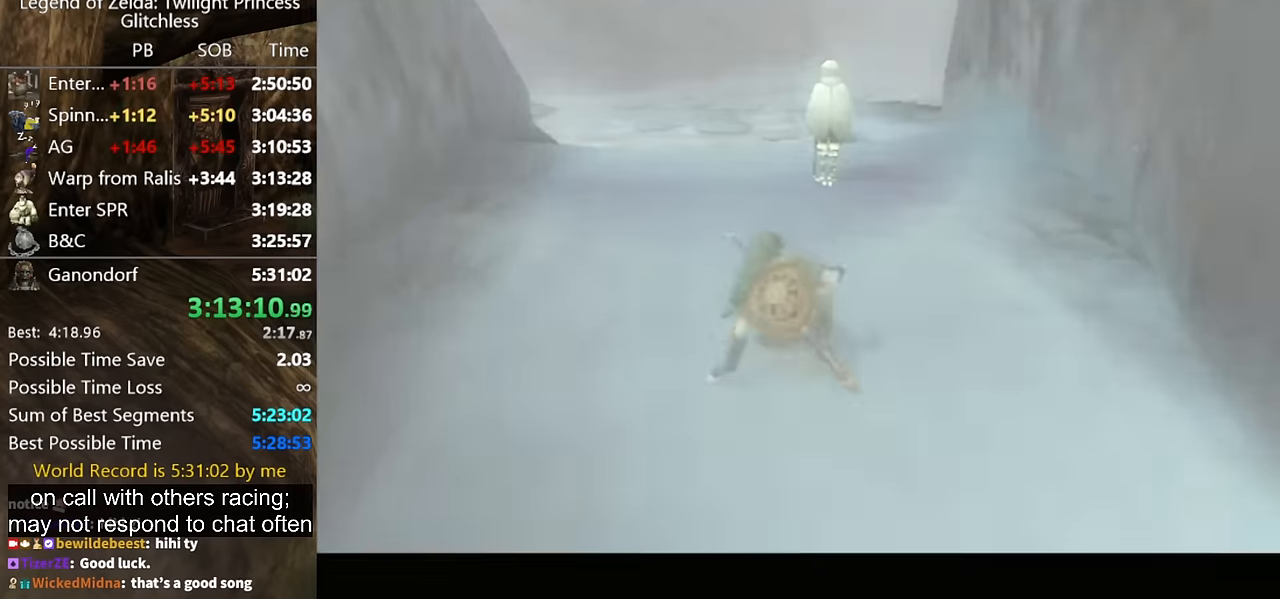
{"buttons": [], "left_stick": "center", "right_stick": "center", "button_events": []}
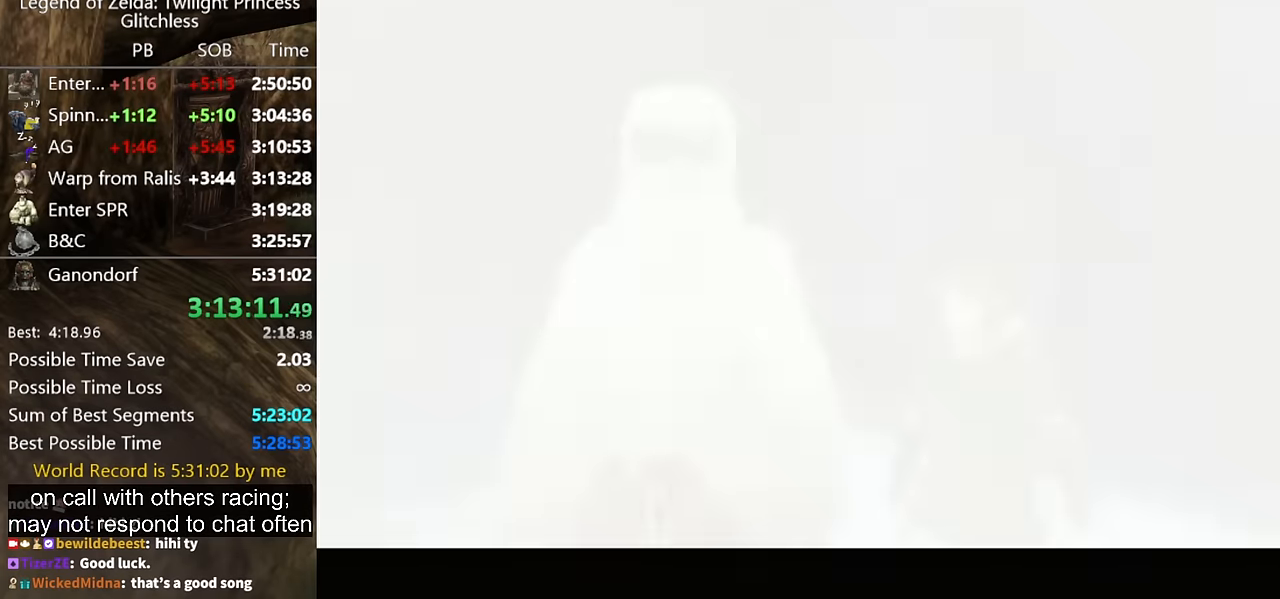
{"buttons": [], "left_stick": "center", "right_stick": "center", "button_events": []}
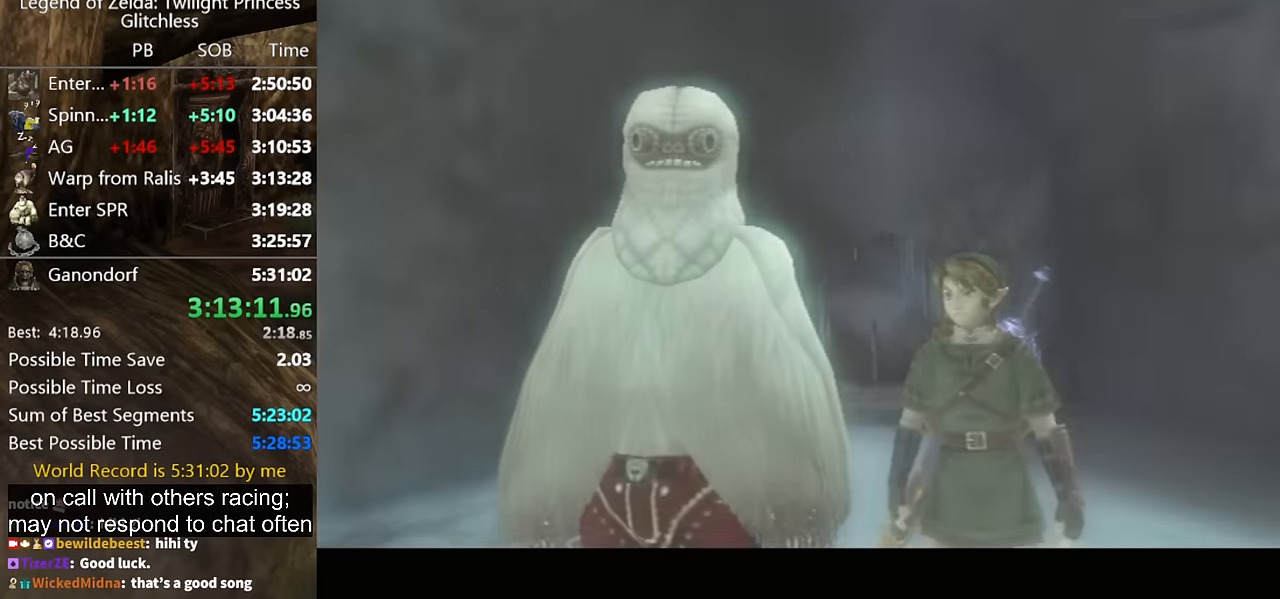
{"buttons": [], "left_stick": "center", "right_stick": "center", "button_events": [[300, "START", "down"], [366, "START", "up"]]}
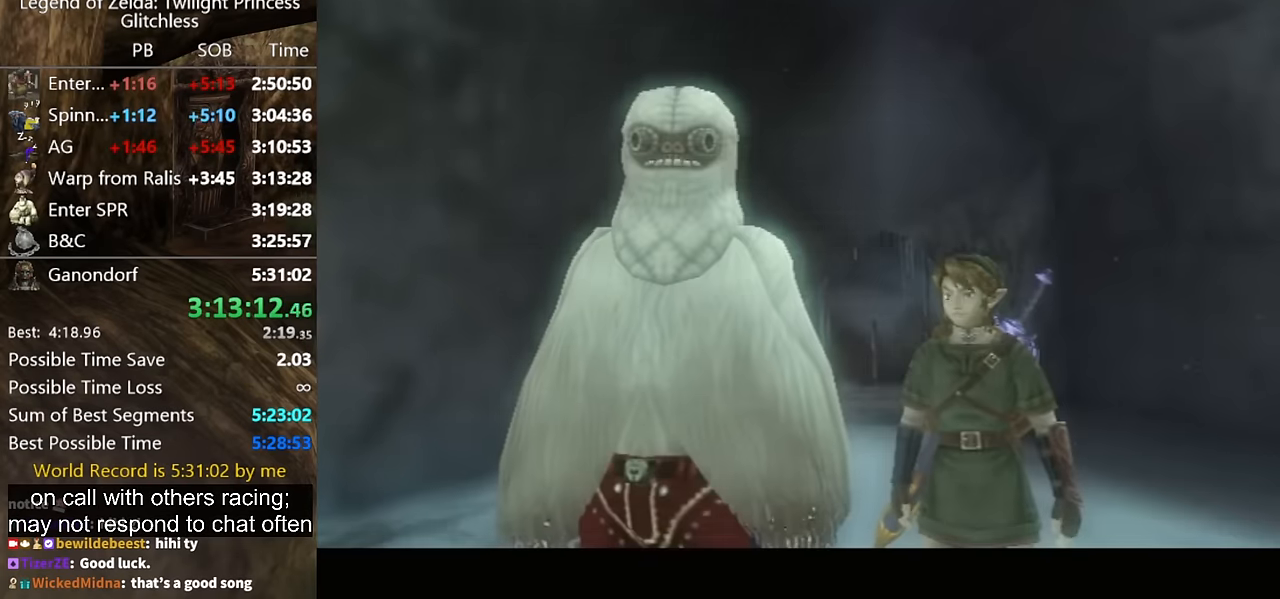
{"buttons": [], "left_stick": "center", "right_stick": "center", "button_events": [[66, "START", "down"], [200, "START", "up"], [333, "START", "down"], [466, "START", "up"]]}
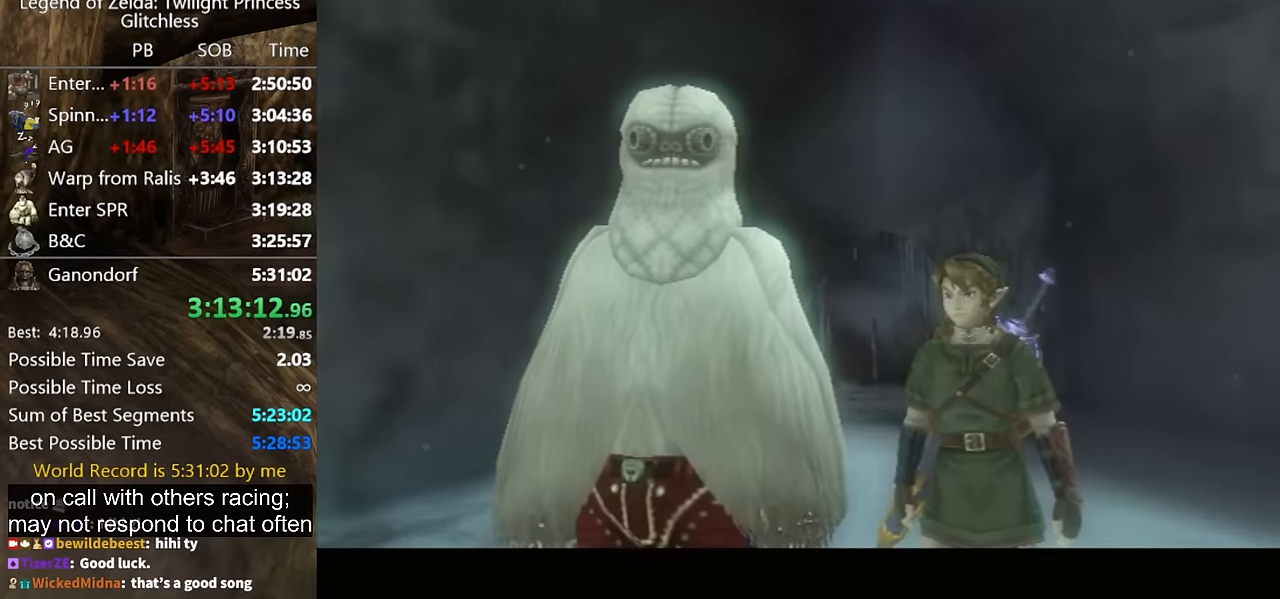
{"buttons": ["START"], "left_stick": "center", "right_stick": "center", "button_events": [[166, "START", "down"], [300, "START", "up"], [466, "START", "down"]]}
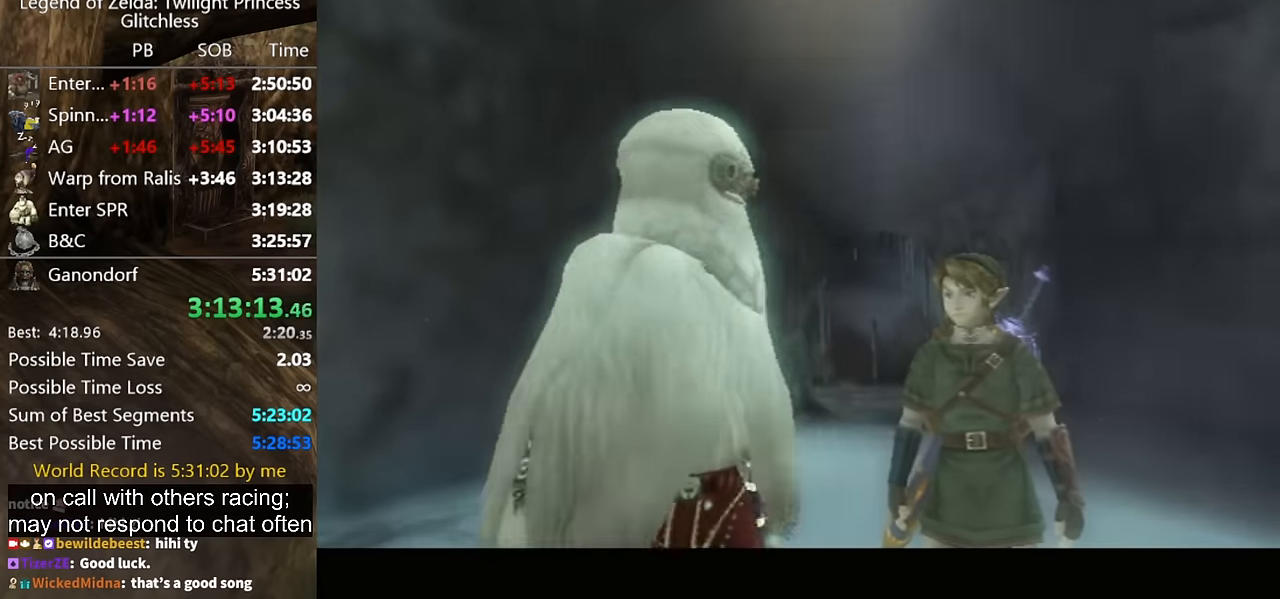
{"buttons": [], "left_stick": "center", "right_stick": "center", "button_events": [[100, "START", "up"], [266, "START", "down"], [366, "START", "up"]]}
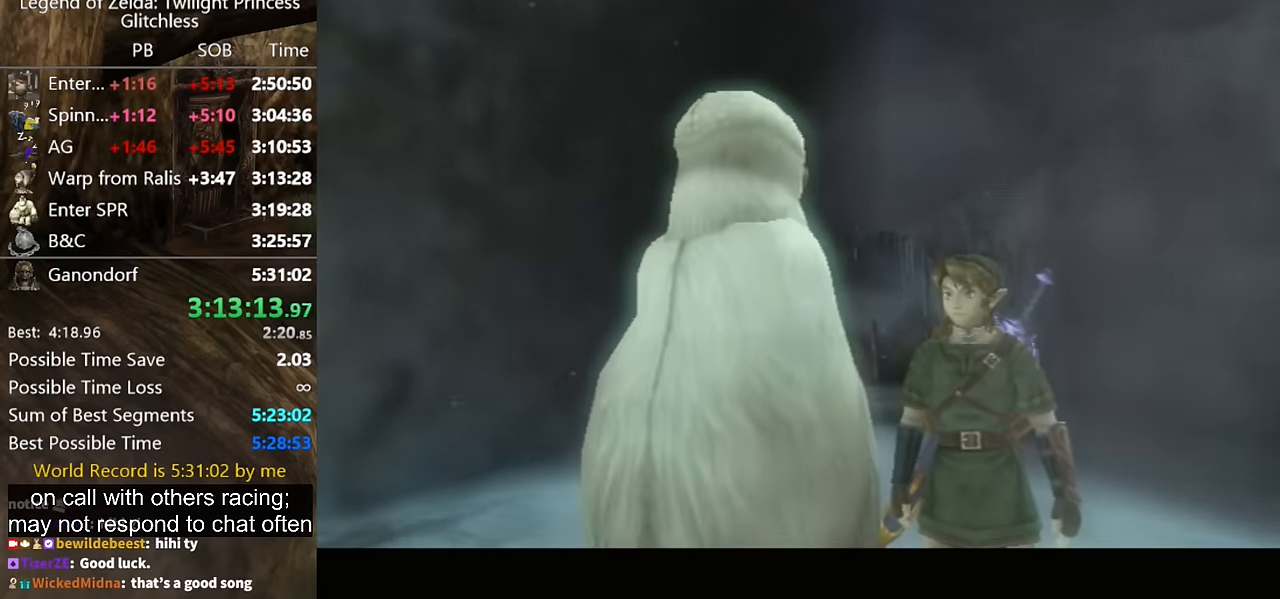
{"buttons": [], "left_stick": "center", "right_stick": "center", "button_events": []}
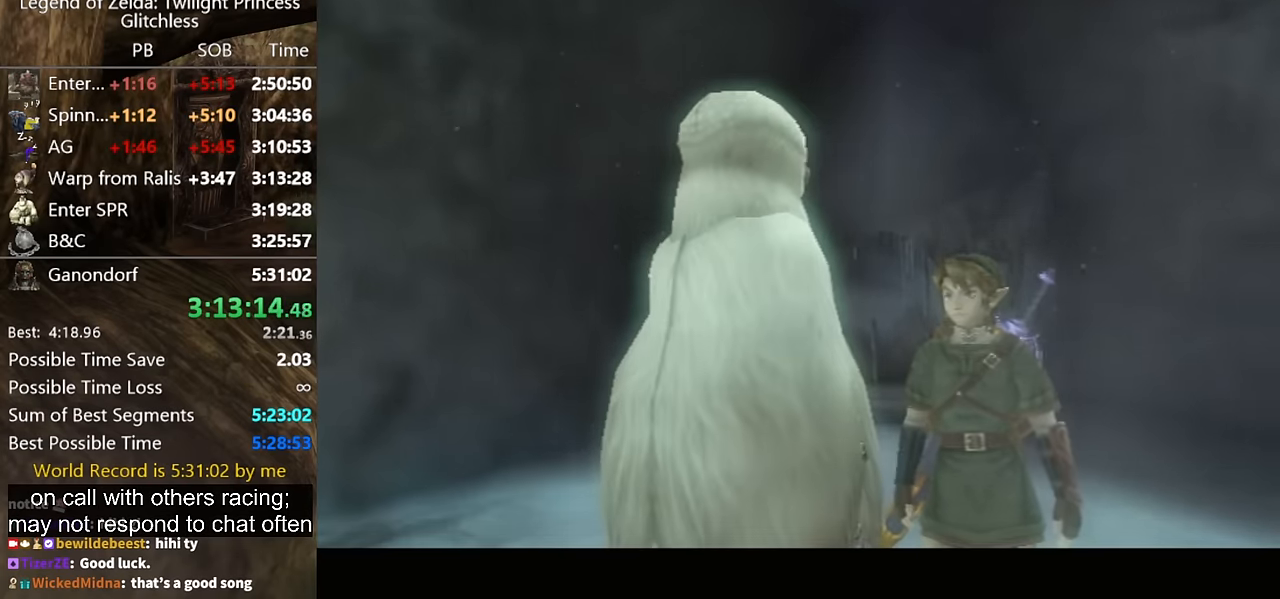
{"buttons": [], "left_stick": "center", "right_stick": "center", "button_events": [[333, "B", "down"], [400, "B", "up"]]}
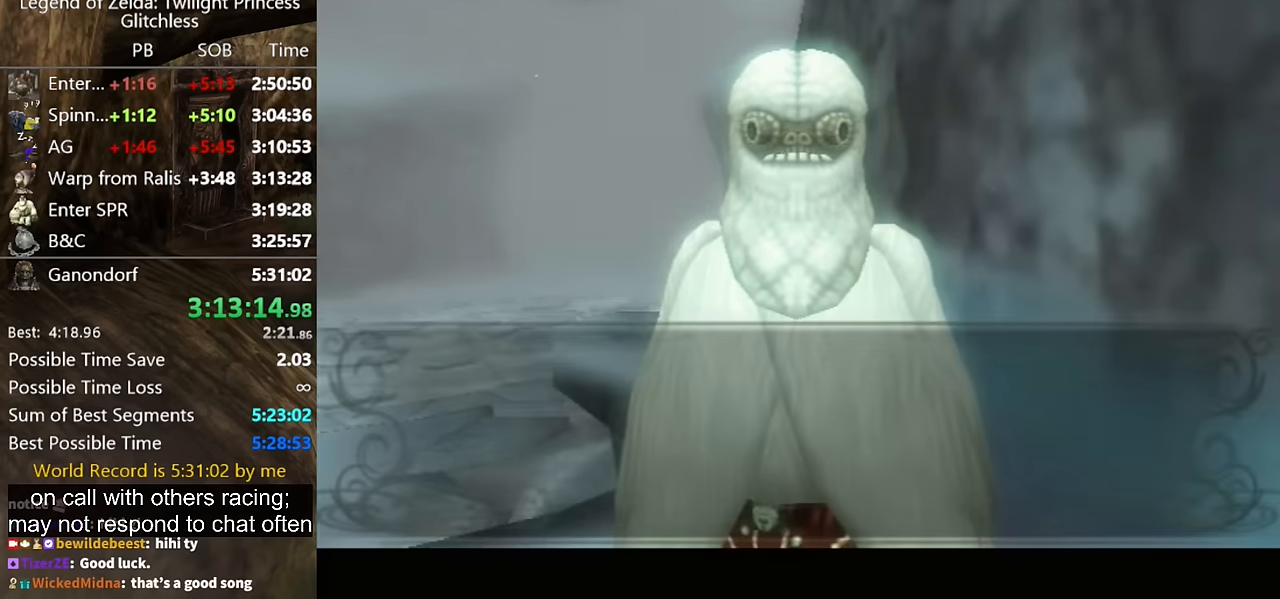
{"buttons": ["A"], "left_stick": "center", "right_stick": "center"}
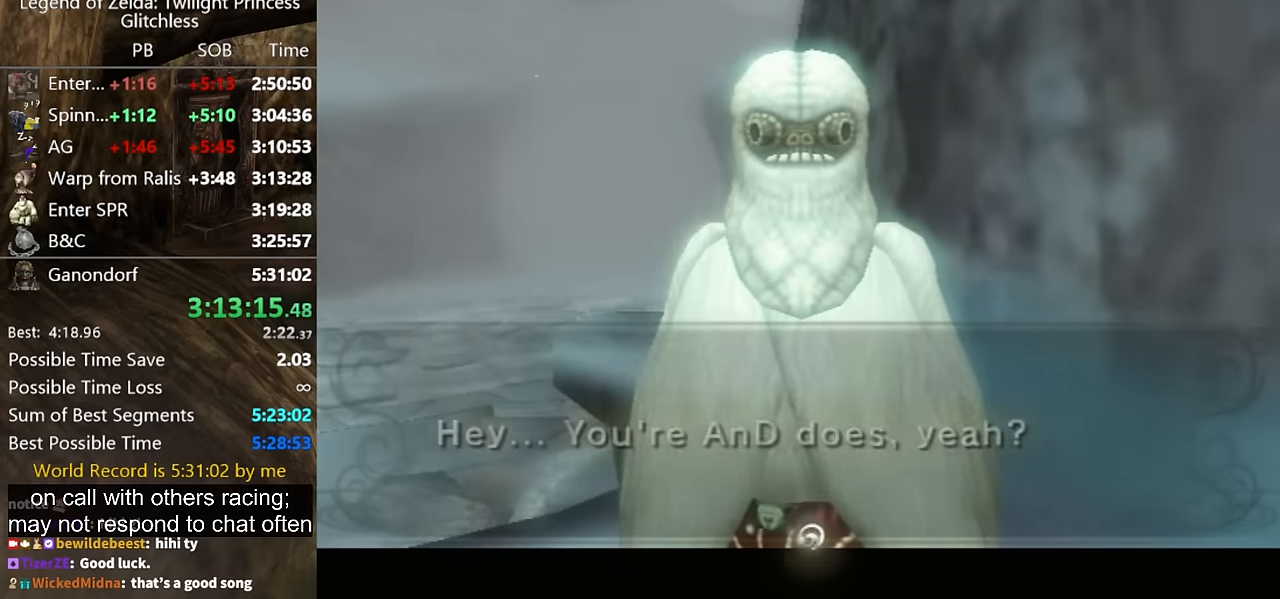
{"buttons": ["A"], "left_stick": "center", "right_stick": "center"}
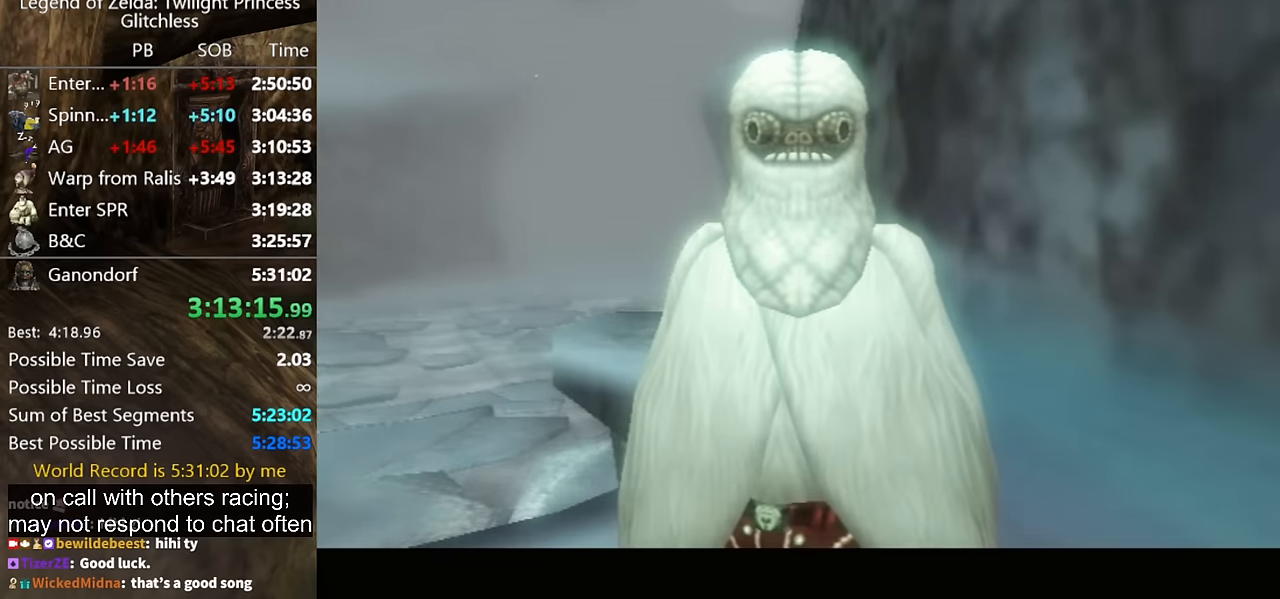
{"buttons": ["A"], "left_stick": "center", "right_stick": "center"}
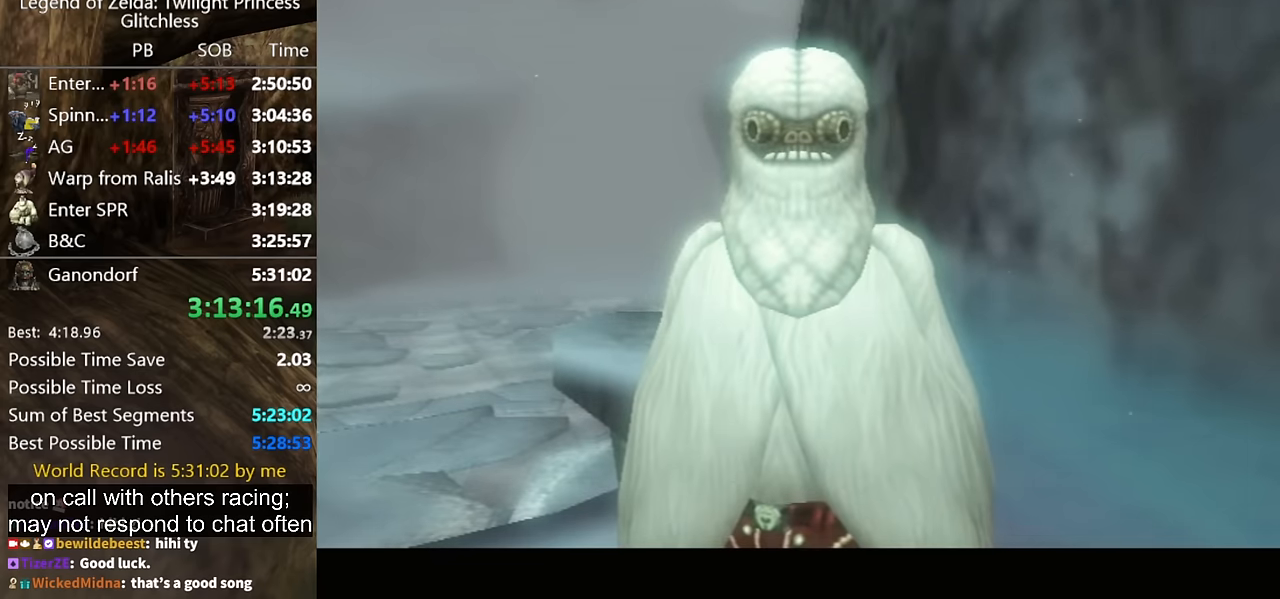
{"buttons": [], "left_stick": "center", "right_stick": "center"}
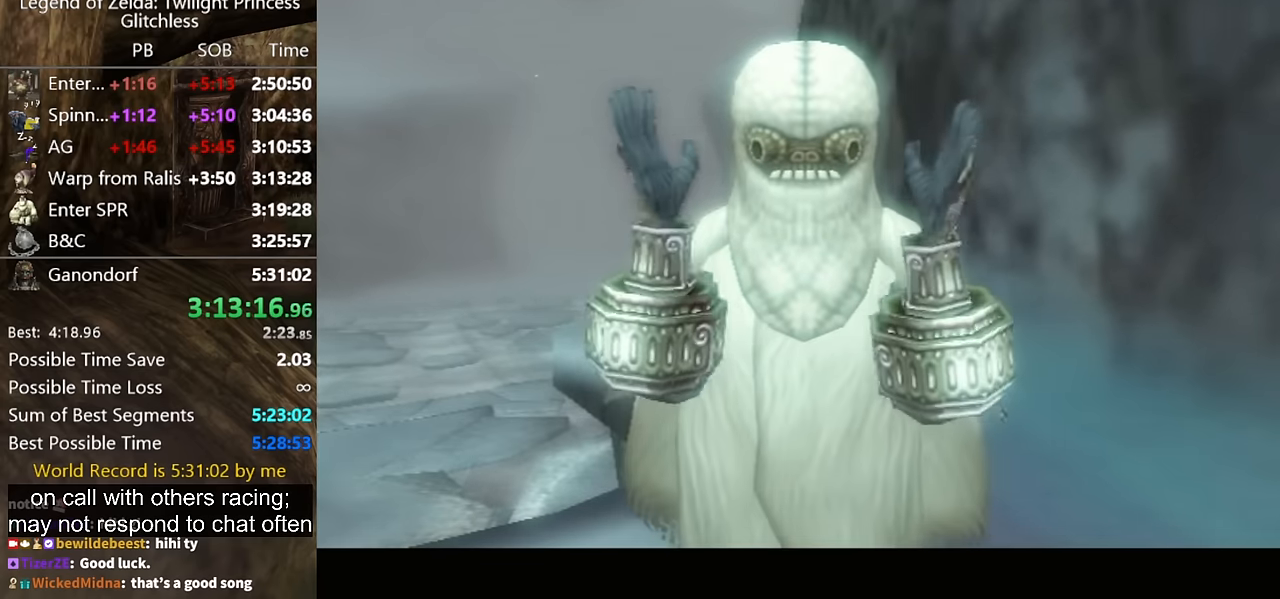
{"buttons": [], "left_stick": "center", "right_stick": "center", "button_events": [[33, "B", "down"], [100, "A", "down"], [100, "B", "up"], [166, "A", "up"]]}
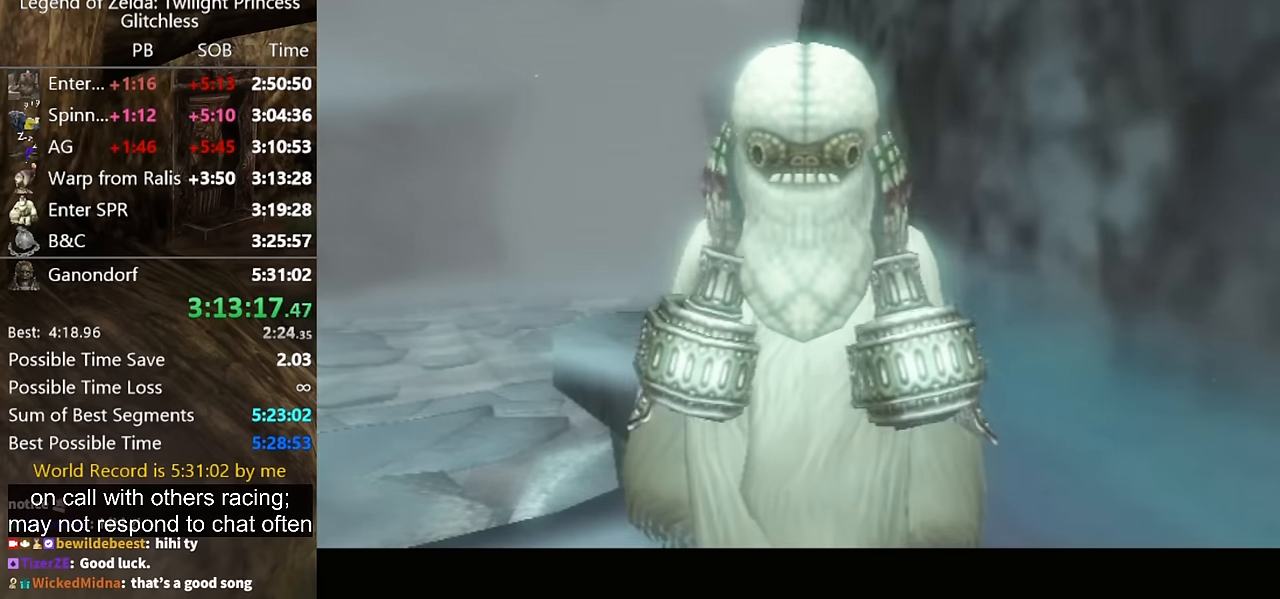
{"buttons": [], "left_stick": "center", "right_stick": "center", "button_events": []}
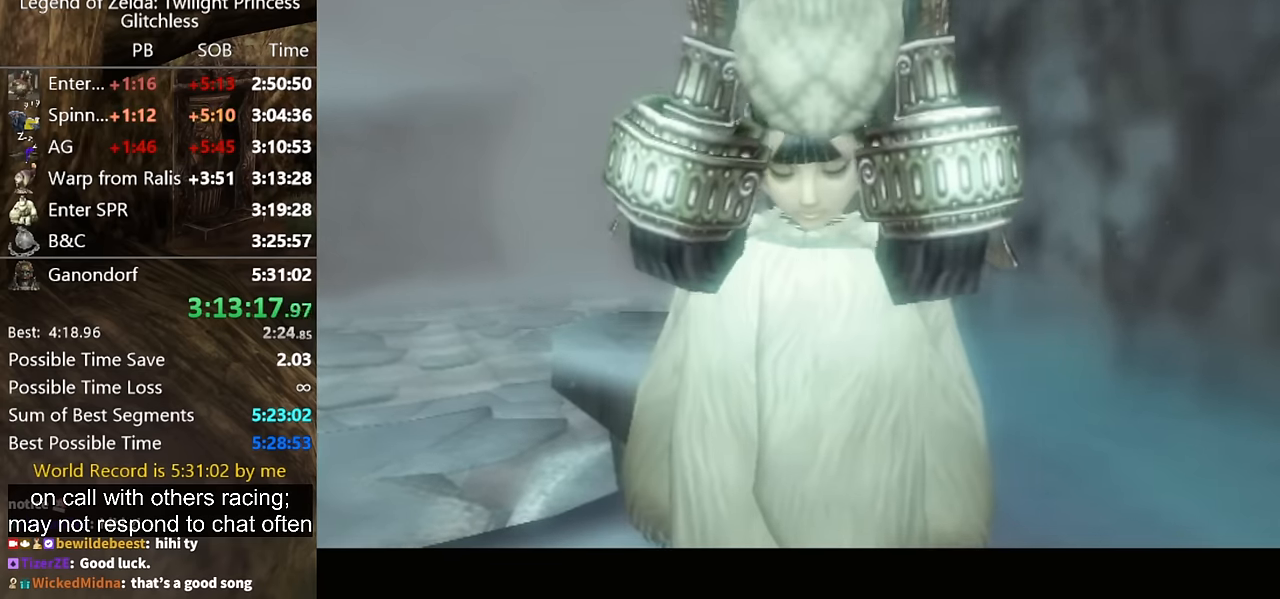
{"buttons": [], "left_stick": "center", "right_stick": "center", "button_events": []}
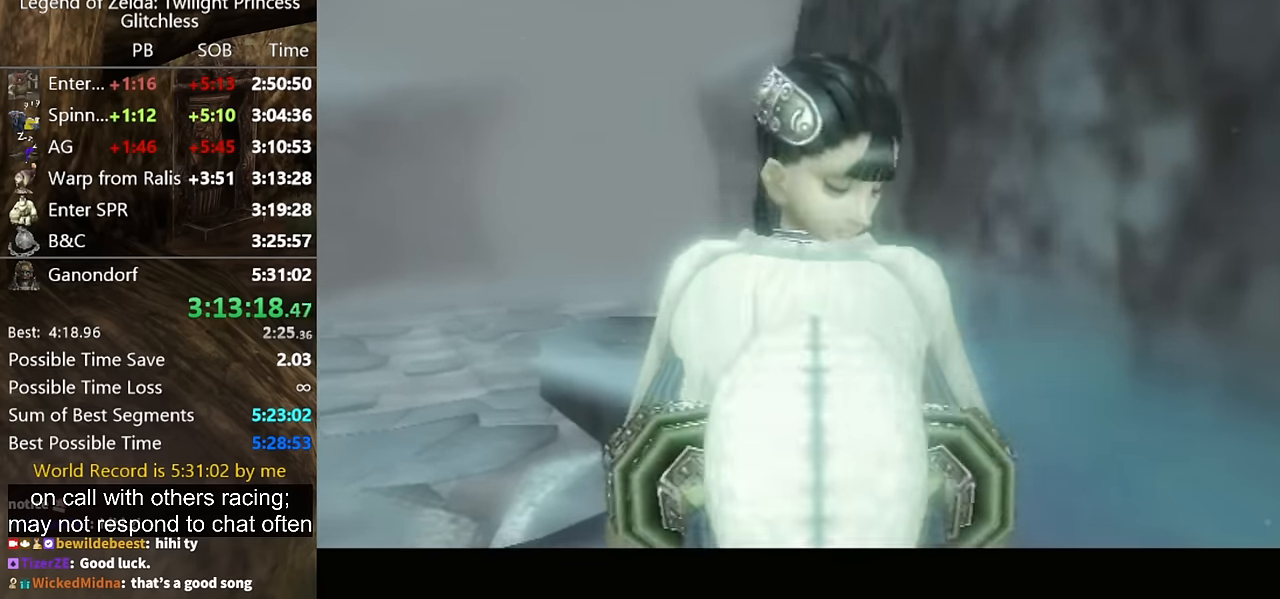
{"buttons": [], "left_stick": "center", "right_stick": "center", "button_events": []}
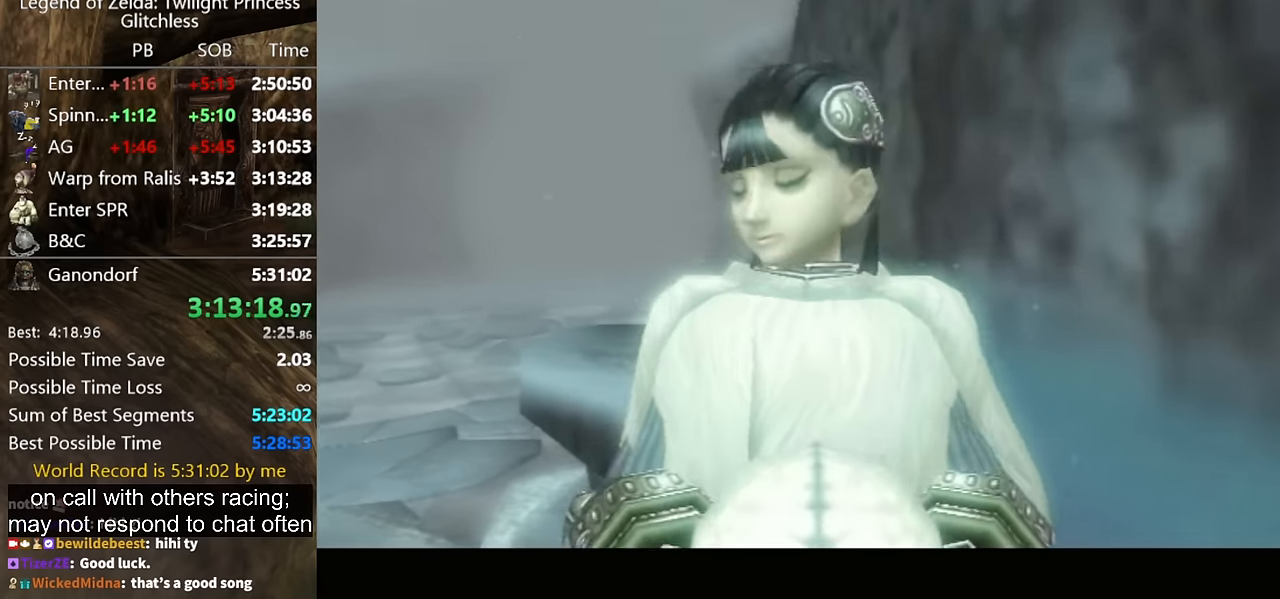
{"buttons": [], "left_stick": "center", "right_stick": "center", "button_events": []}
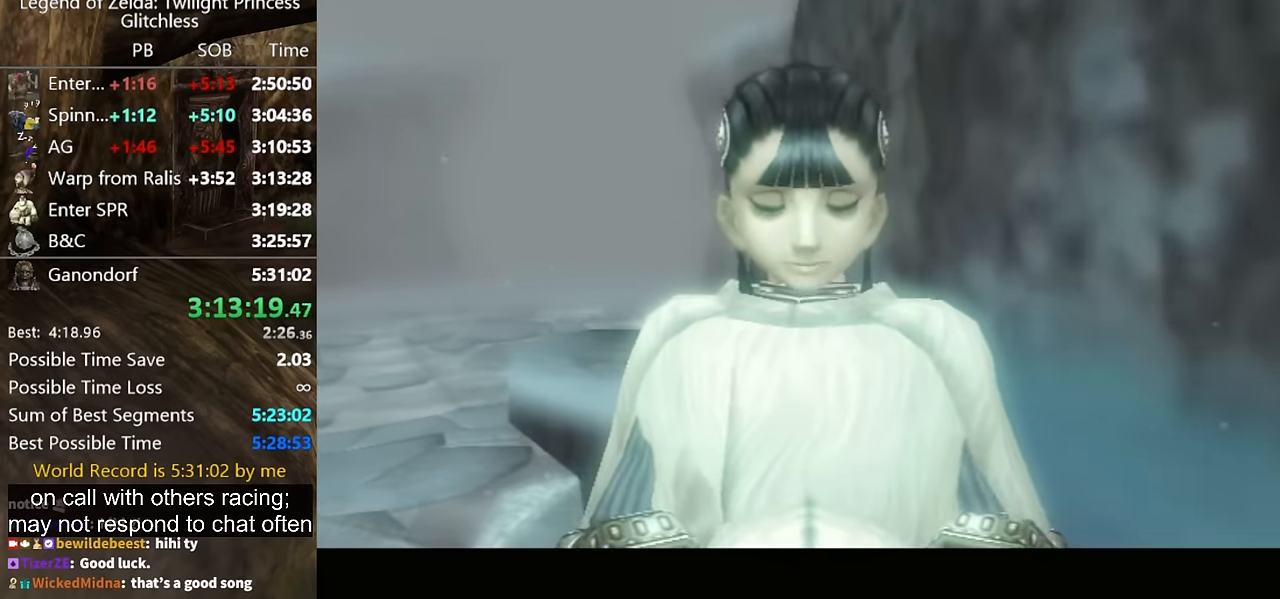
{"buttons": [], "left_stick": "center", "right_stick": "center", "button_events": []}